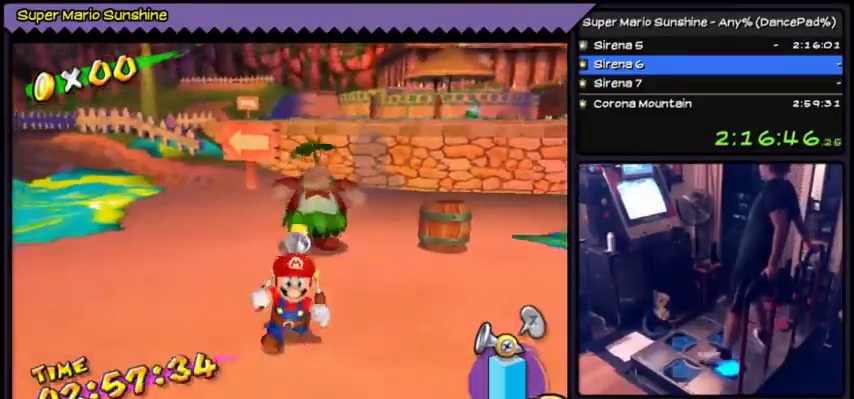
Gameplay with a controller (Nintendo layout); each line is a JSON object with the inputs held at the frame after it. "events" lists button and stick changes between this image and that frame as [ms after this image, input, new state], when the widget could be followed in between. Not read: L3 R3.
{"buttons": ["DPAD_LEFT"], "events": [[200, "DPAD_DOWN", "up"], [334, "DPAD_LEFT", "down"]]}
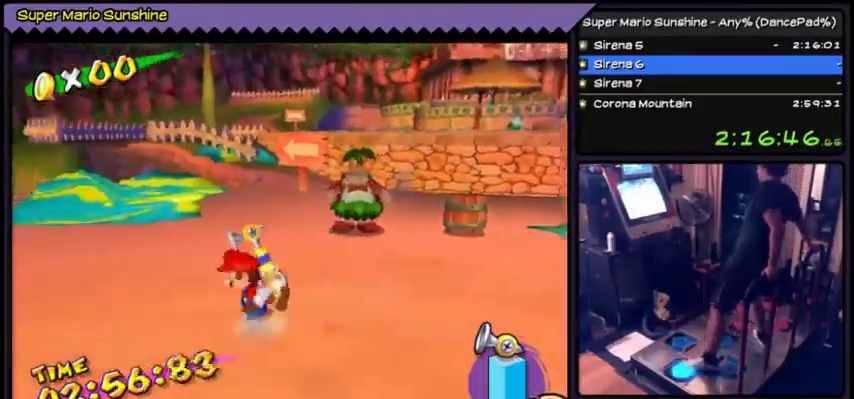
{"buttons": ["DPAD_UP"], "events": [[300, "DPAD_LEFT", "up"], [367, "DPAD_UP", "down"]]}
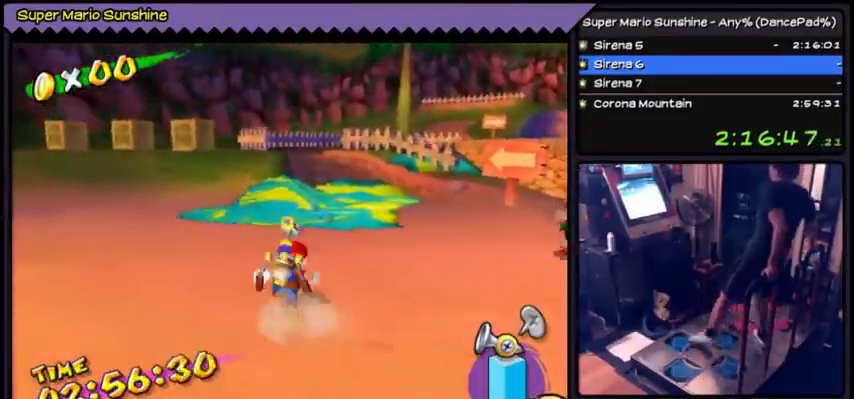
{"buttons": ["Y"], "events": [[167, "DPAD_UP", "up"], [401, "Y", "down"]]}
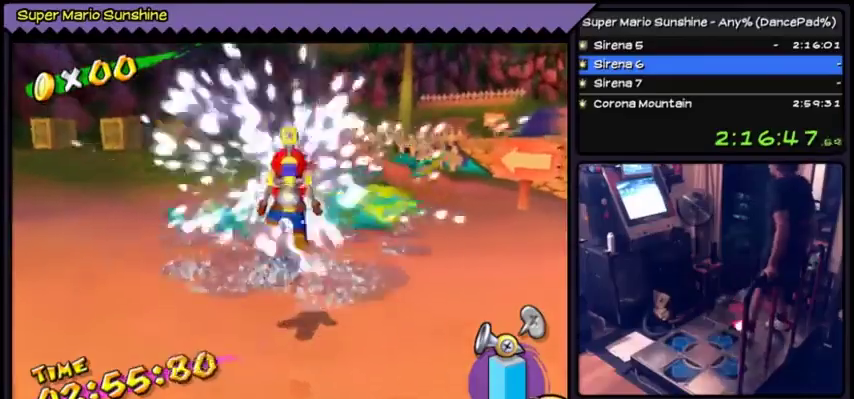
{"buttons": ["Y"], "events": [[267, "A", "down"], [467, "A", "up"]]}
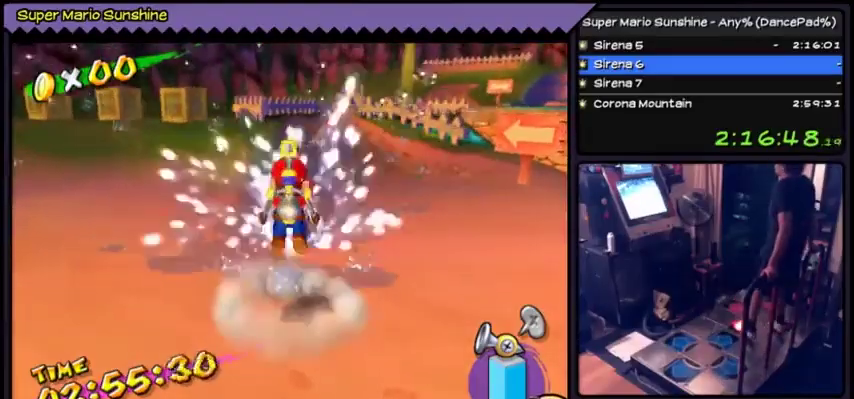
{"buttons": ["DPAD_RIGHT"], "events": [[67, "A", "down"], [100, "Y", "up"], [167, "Y", "down"], [334, "Y", "up"], [434, "A", "up"], [467, "DPAD_RIGHT", "down"]]}
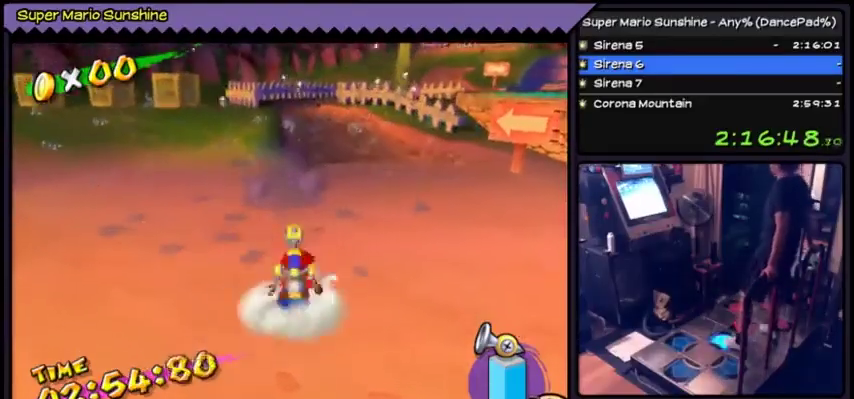
{"buttons": ["A"], "events": [[33, "DPAD_RIGHT", "up"], [433, "A", "down"]]}
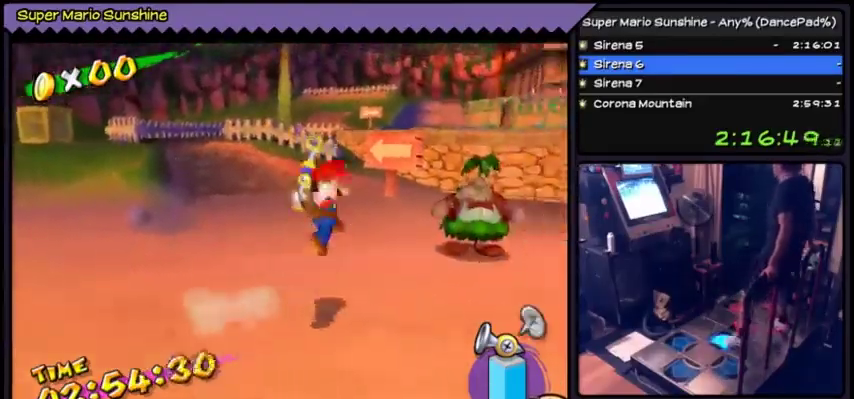
{"buttons": ["A"], "events": []}
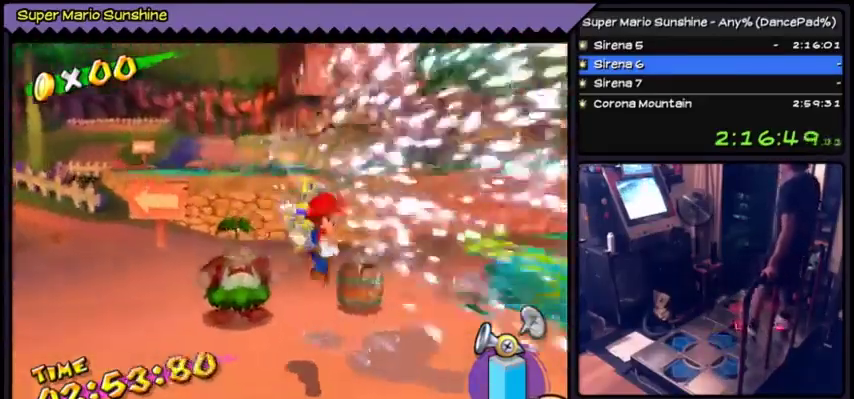
{"buttons": ["A"], "events": [[267, "Y", "down"], [367, "Y", "up"]]}
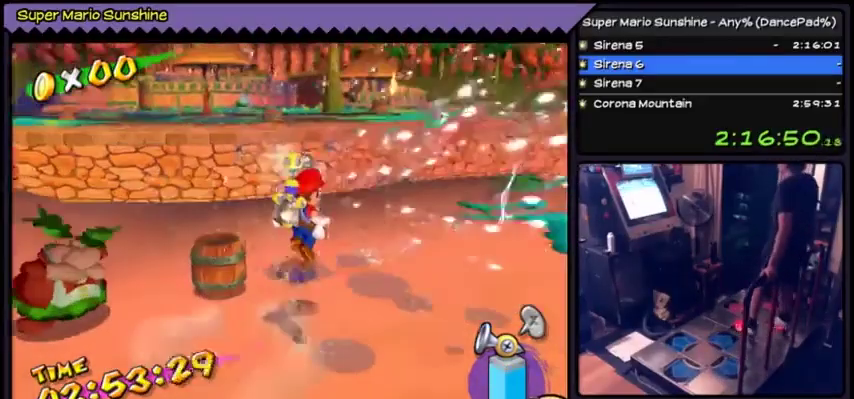
{"buttons": ["A", "Y"], "events": [[34, "A", "up"], [334, "A", "down"], [367, "Y", "down"]]}
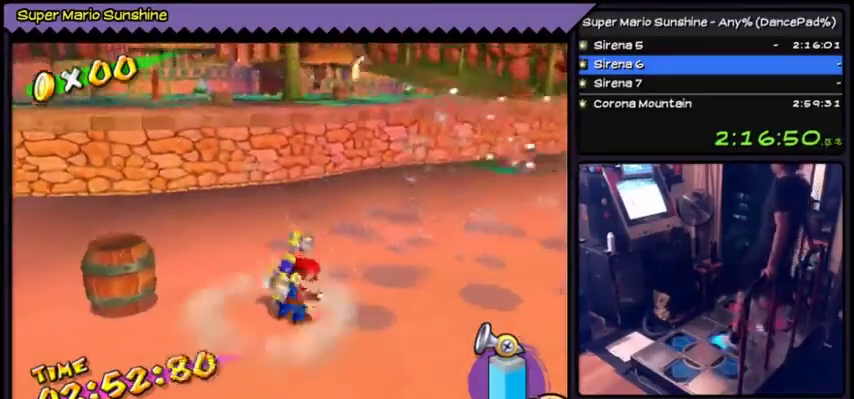
{"buttons": ["Y"], "events": [[66, "A", "up"]]}
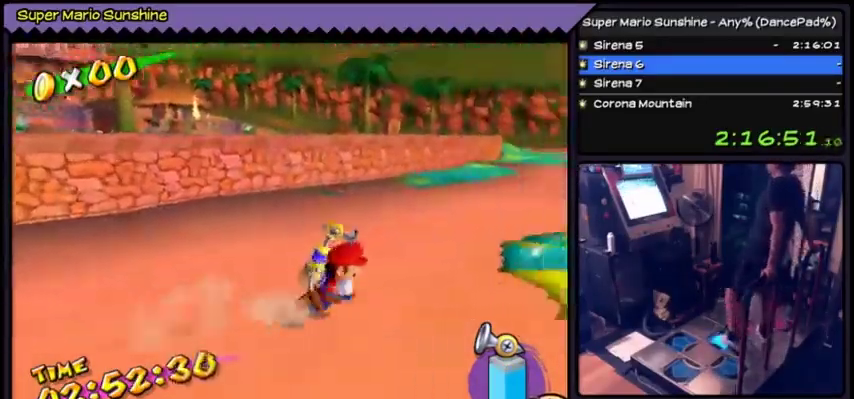
{"buttons": ["A", "Y", "DPAD_UP"], "events": [[334, "DPAD_UP", "down"], [467, "A", "down"]]}
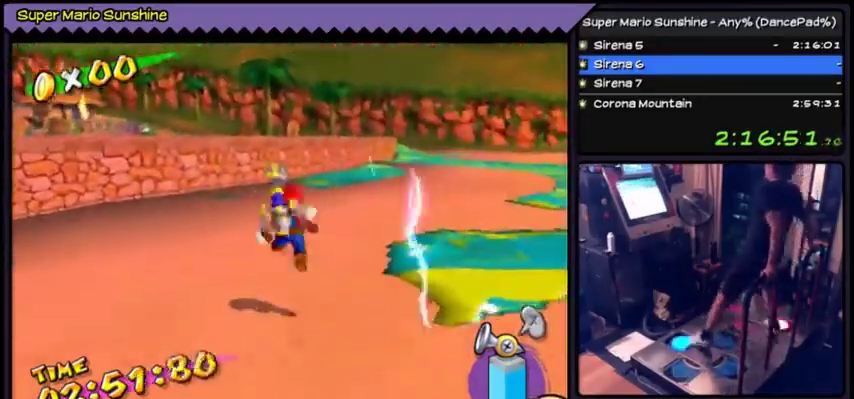
{"buttons": ["A", "Y"], "events": [[200, "DPAD_UP", "up"]]}
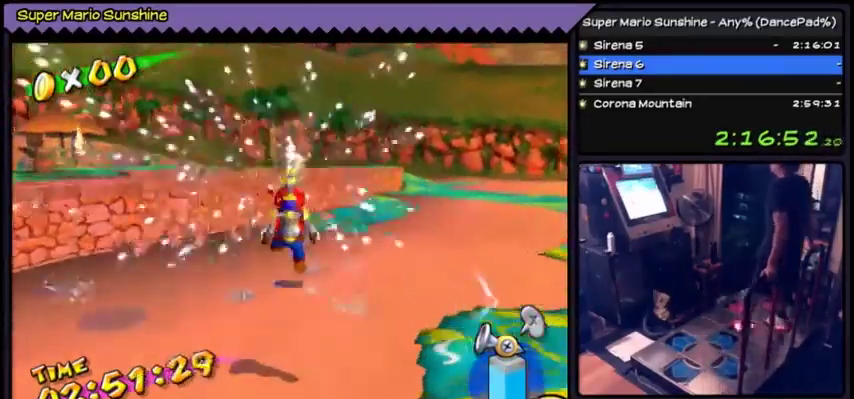
{"buttons": [], "events": [[200, "A", "up"], [267, "Y", "up"], [367, "A", "down"], [501, "A", "up"]]}
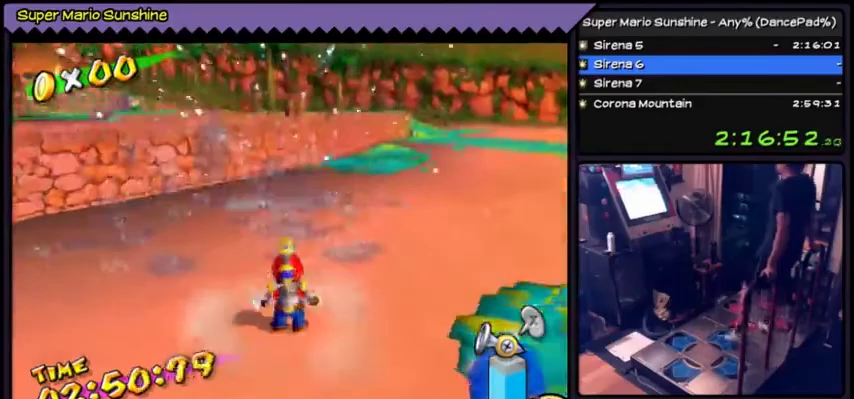
{"buttons": ["Y", "DPAD_RIGHT"], "events": [[167, "DPAD_RIGHT", "down"], [367, "Y", "down"]]}
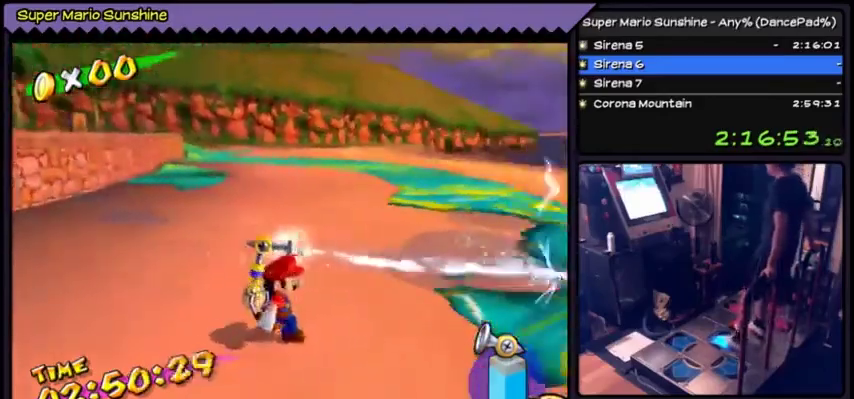
{"buttons": ["Y"], "events": [[134, "DPAD_RIGHT", "up"]]}
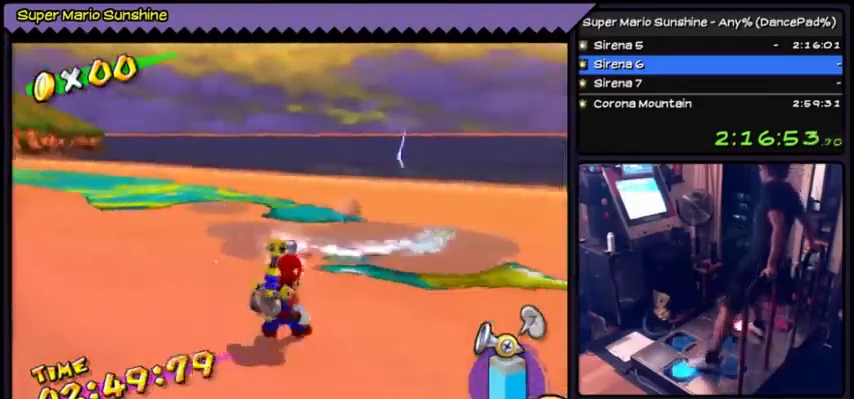
{"buttons": ["Y"], "events": [[33, "DPAD_LEFT", "down"], [433, "DPAD_LEFT", "up"]]}